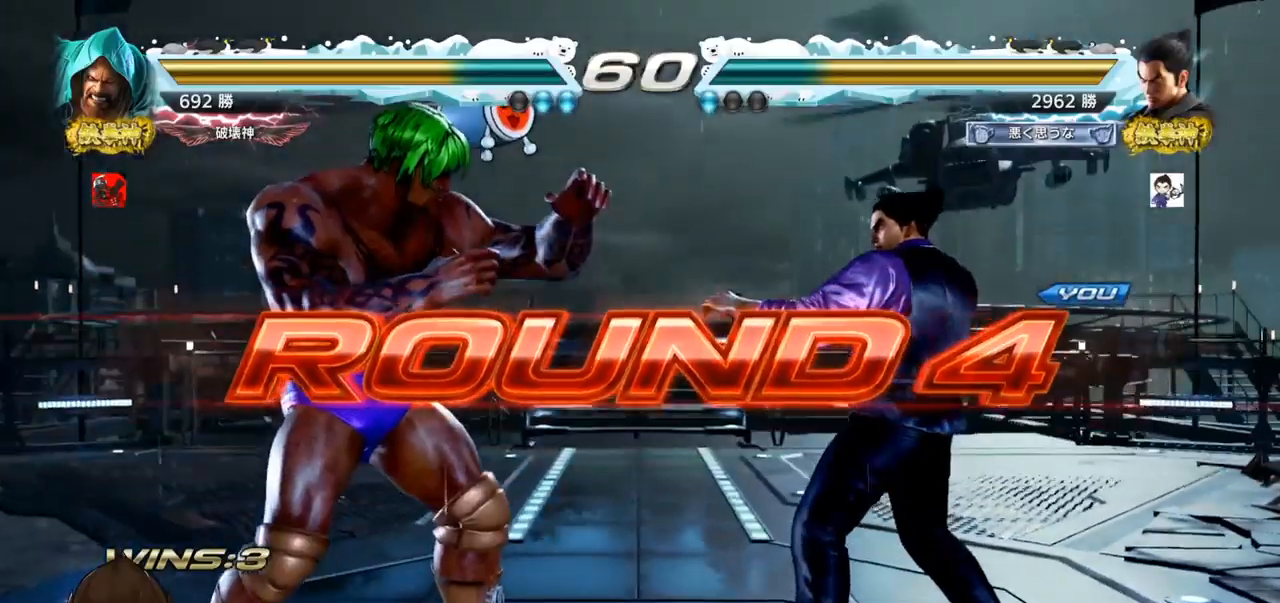
Gameplay with a controller (arcade stick); each line is a JSON object with the inputs held at the frame after it. "events" lists button and stick changes between this image and that frame as [ms after this image, input, new state], when the widget could be followed in between. Not read: L3 R3.
{"buttons": [], "left_stick": "center", "events": []}
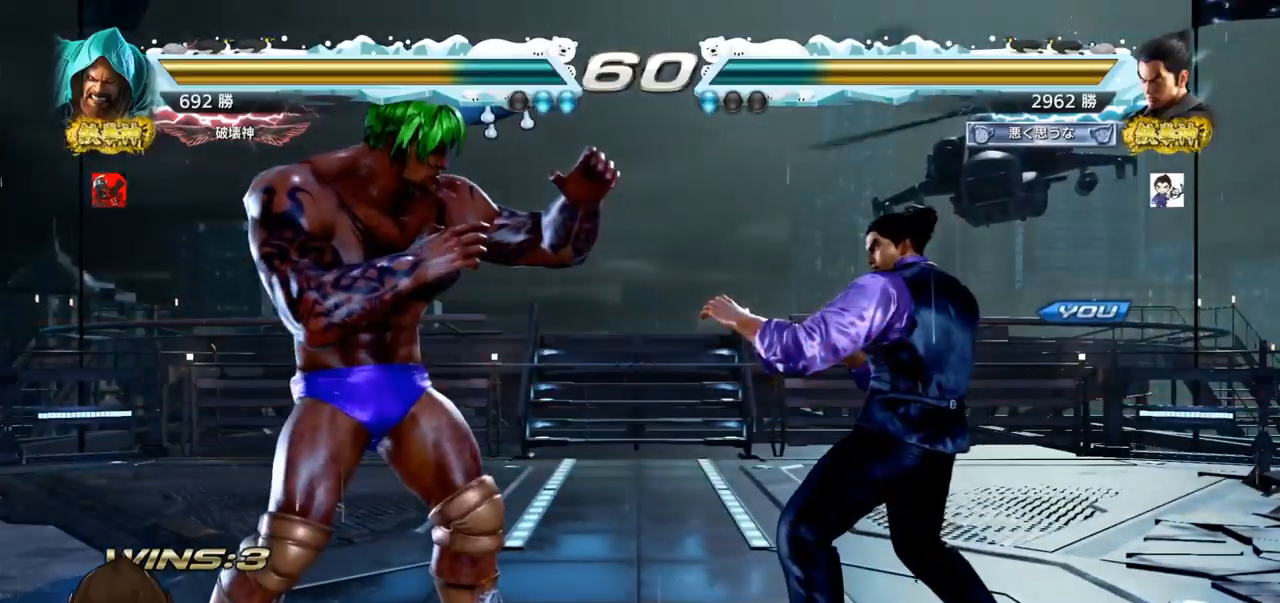
{"buttons": [], "left_stick": "center", "events": []}
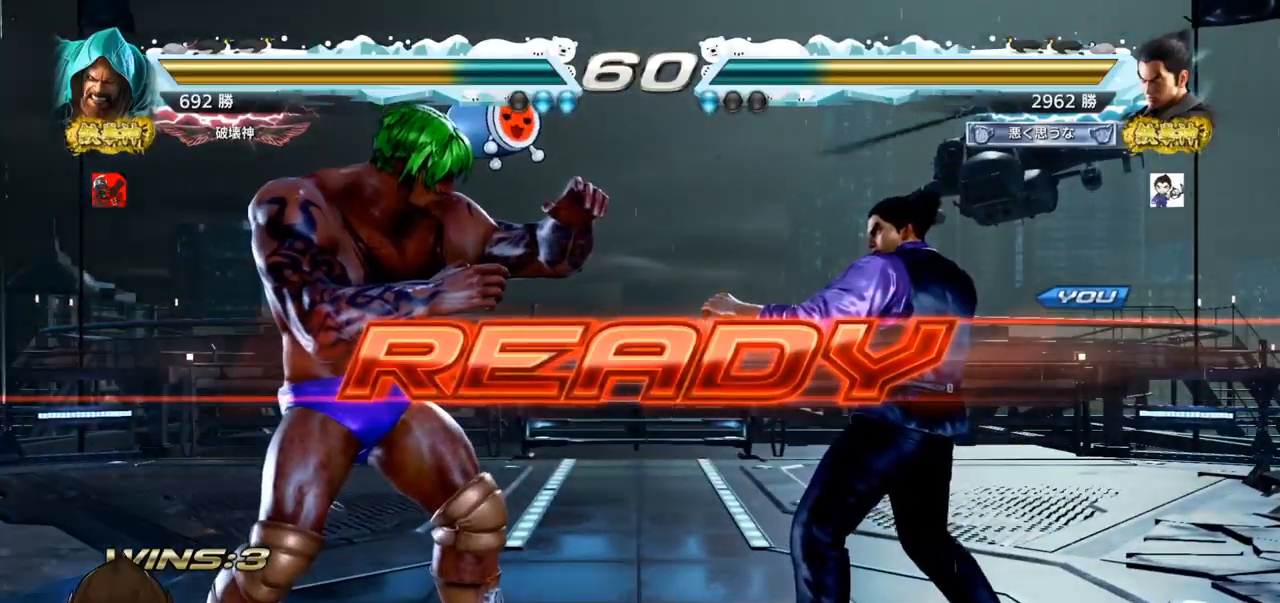
{"buttons": ["SQUARE", "TRIANGLE"], "left_stick": "center", "events": [[34, "SQUARE", "down"], [34, "TRIANGLE", "down"], [150, "TRIANGLE", "up"], [200, "SQUARE", "up"], [417, "SQUARE", "down"], [434, "TRIANGLE", "down"]]}
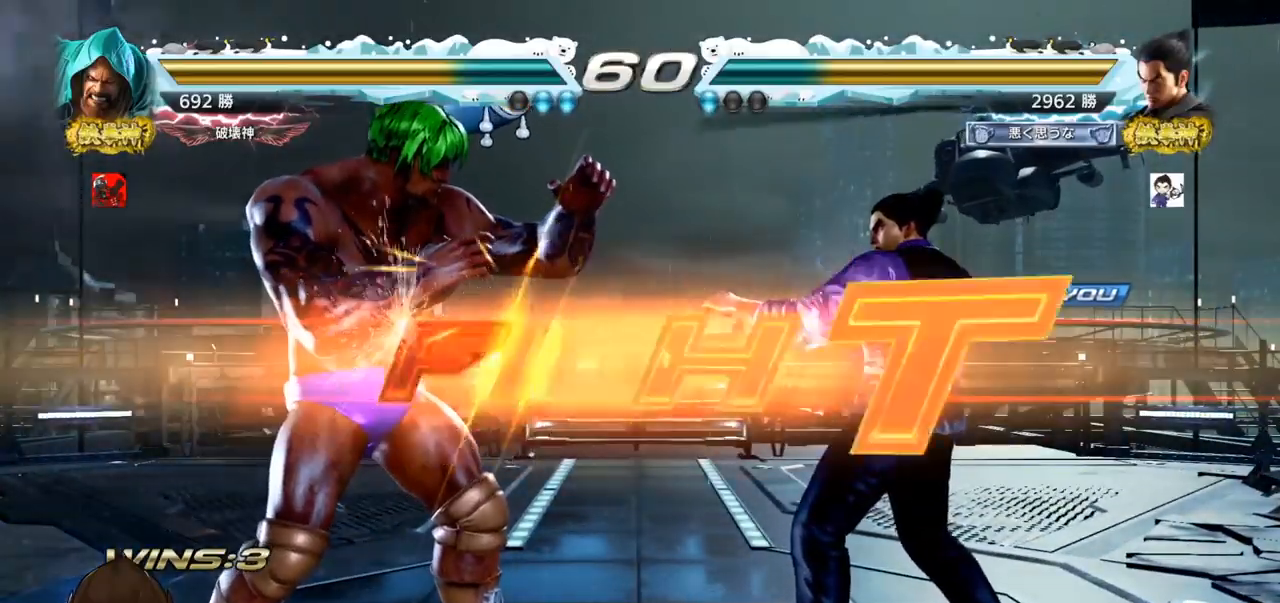
{"buttons": [], "left_stick": "center", "events": [[67, "SQUARE", "up"], [83, "TRIANGLE", "up"], [133, "SQUARE", "down"], [150, "TRIANGLE", "down"], [317, "SQUARE", "up"], [350, "TRIANGLE", "up"]]}
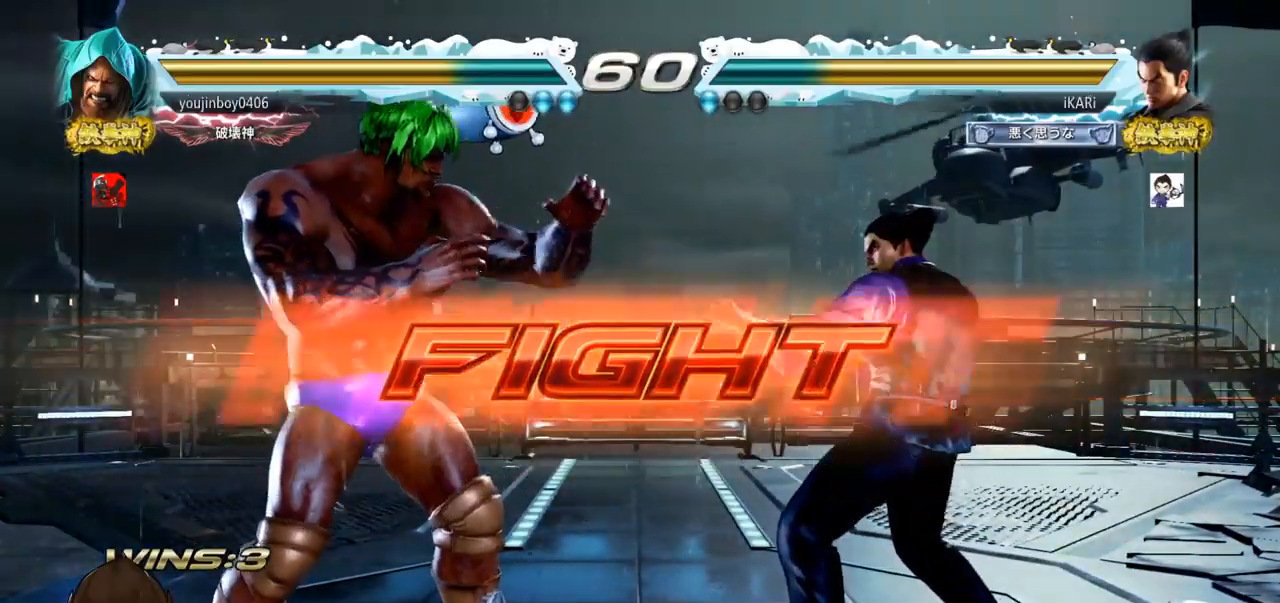
{"buttons": [], "left_stick": "center", "events": [[66, "left_stick", "right"], [266, "left_stick", "down"], [317, "left_stick", "center"]]}
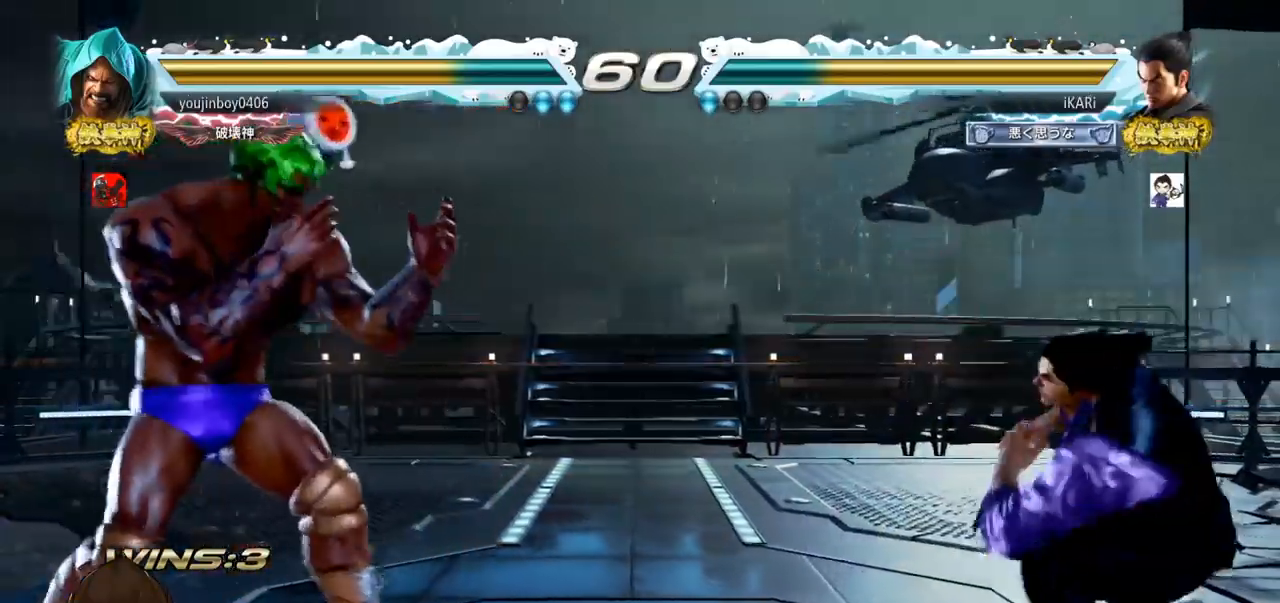
{"buttons": [], "left_stick": "center", "events": [[250, "left_stick", "right"], [501, "left_stick", "center"]]}
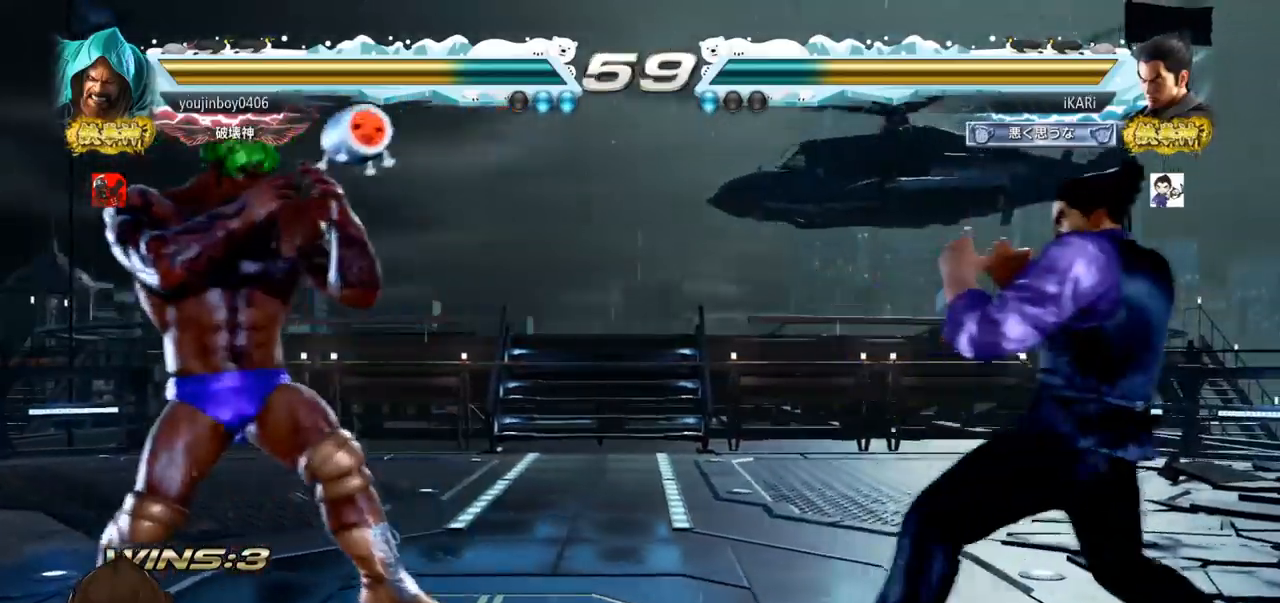
{"buttons": [], "left_stick": "center", "events": [[33, "left_stick", "right"], [66, "left_stick", "center"], [216, "left_stick", "down"], [266, "left_stick", "center"], [333, "left_stick", "left"], [500, "left_stick", "center"]]}
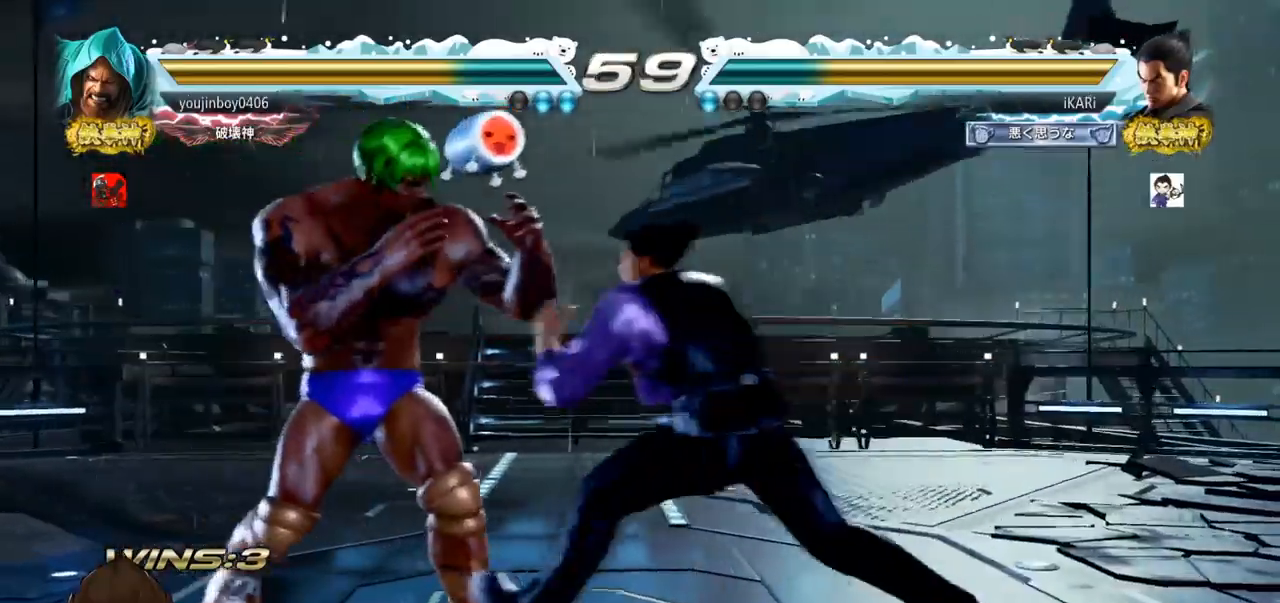
{"buttons": [], "left_stick": "right", "events": [[33, "left_stick", "right"], [234, "left_stick", "center"], [434, "left_stick", "right"]]}
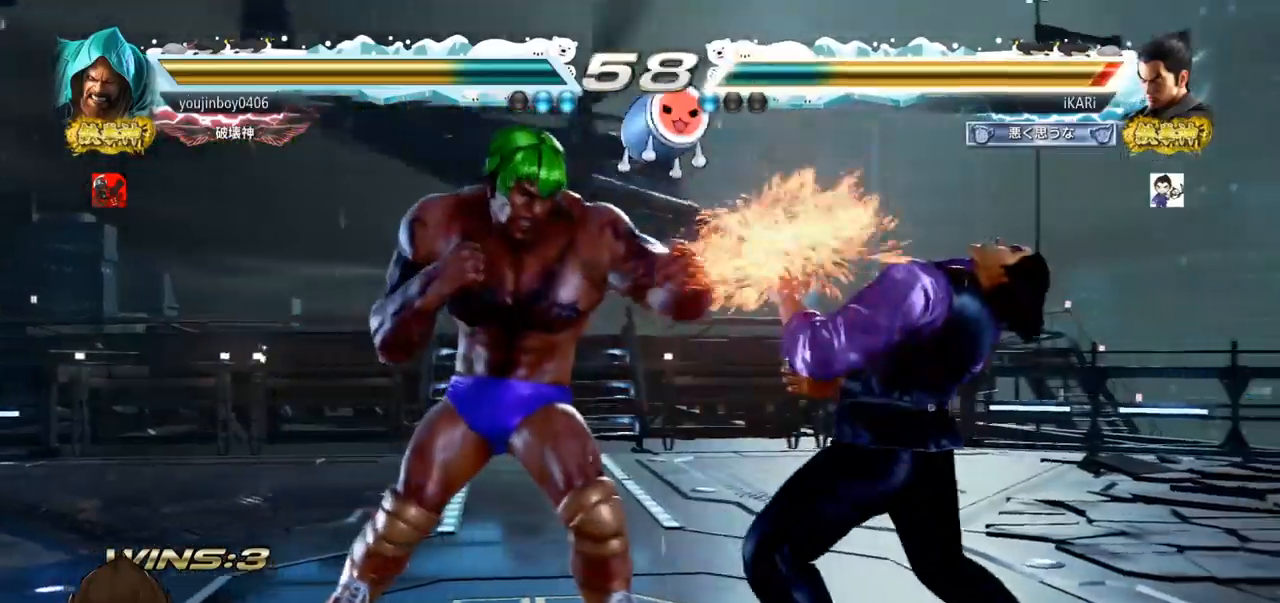
{"buttons": [], "left_stick": "down", "events": [[216, "left_stick", "down-right"], [400, "left_stick", "down"]]}
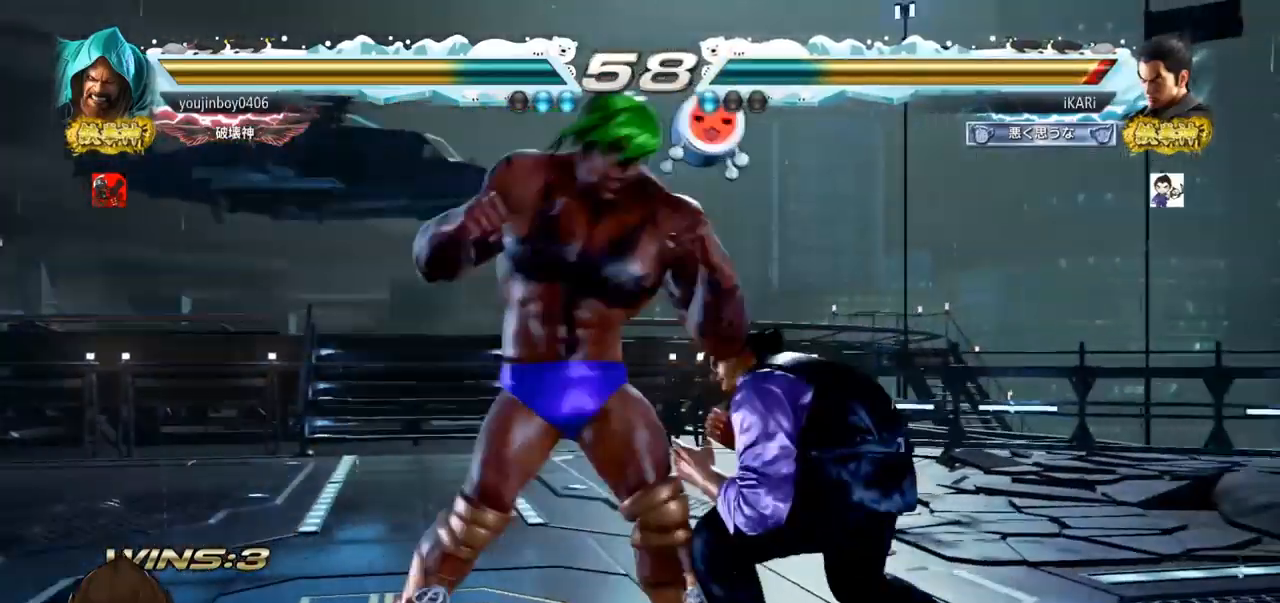
{"buttons": ["TRIANGLE"], "left_stick": "center", "events": [[50, "left_stick", "center"], [83, "SQUARE", "down"], [133, "SQUARE", "up"], [200, "TRIANGLE", "down"], [234, "TRIANGLE", "up"], [284, "TRIANGLE", "down"], [334, "TRIANGLE", "up"], [384, "TRIANGLE", "down"]]}